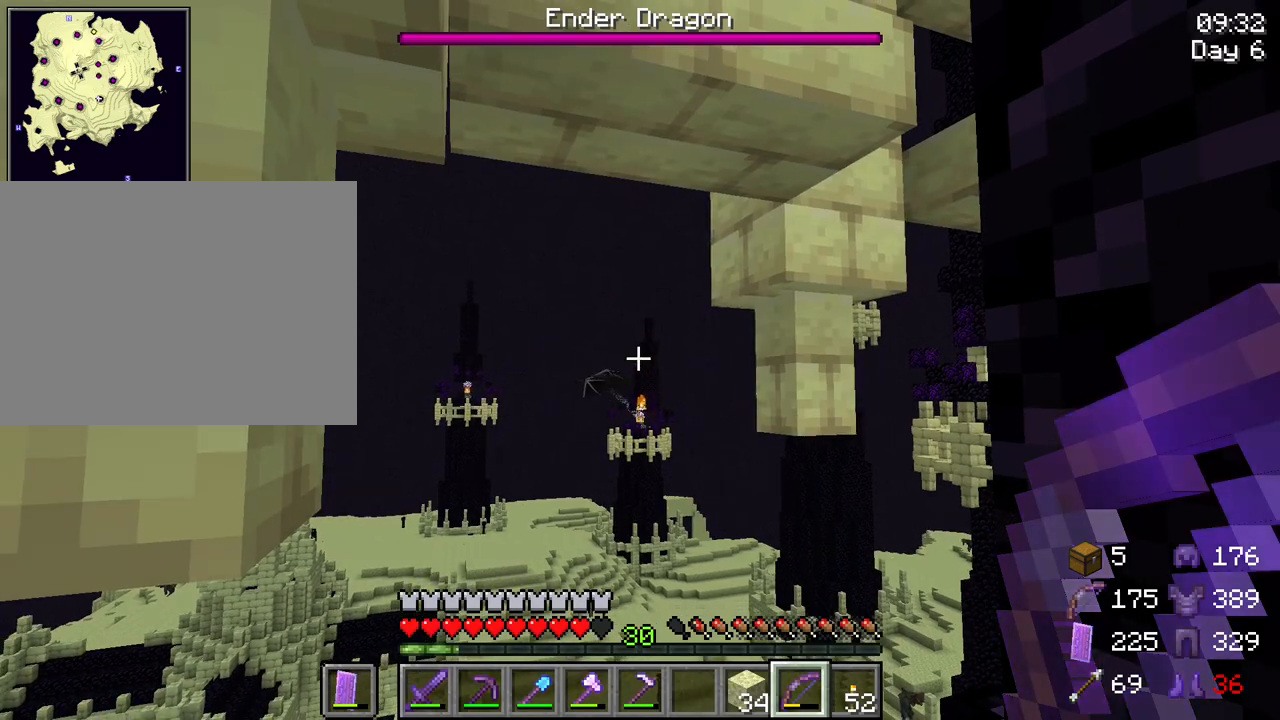
Gameplay with keyboard and mouse; each line is a JSON object with the keys and mouse buttons held at the frame after it. "events" lists presses ("down") and releases ("up") of "1", "2", "3", "4", "5", "a", "alt", "c", "caps_lock", "ctrl", "d", "e", "f", "g", "q", "r", "s", "shift", "space", "t", "tab", "v", "w", "x", "z", "mouse_left", "mouse_wheel" and "mouse_right" between this image and that frame as [ms after this image, input, new state], when the widget could be followed in between. "mouse_left", "mouse_wheel", "mouse_right" = the "left", "wheel", "right" buttons of the "mouse" list. No other keys are recorded. Fast repeated clicks can show as one long hold. "wheel" means that the mouse wheel is clicked or scrolled. "mouse_move" is the direction in which the mouse moves at that frame (one of eight, or "still"), when it could be read.
{"keys": ["shift"], "mouse": [], "mouse_move": "still", "events": []}
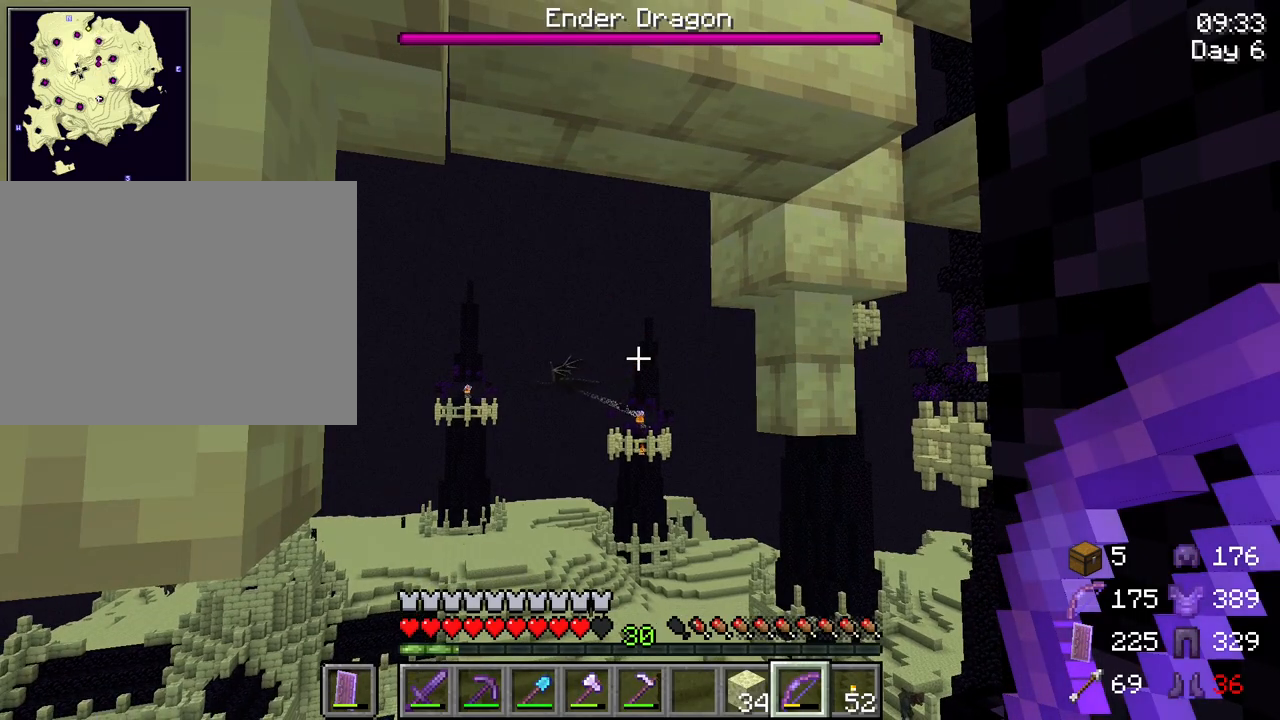
{"keys": ["shift"], "mouse": ["right"], "mouse_move": "still", "events": [[267, "mouse_right", "down"]]}
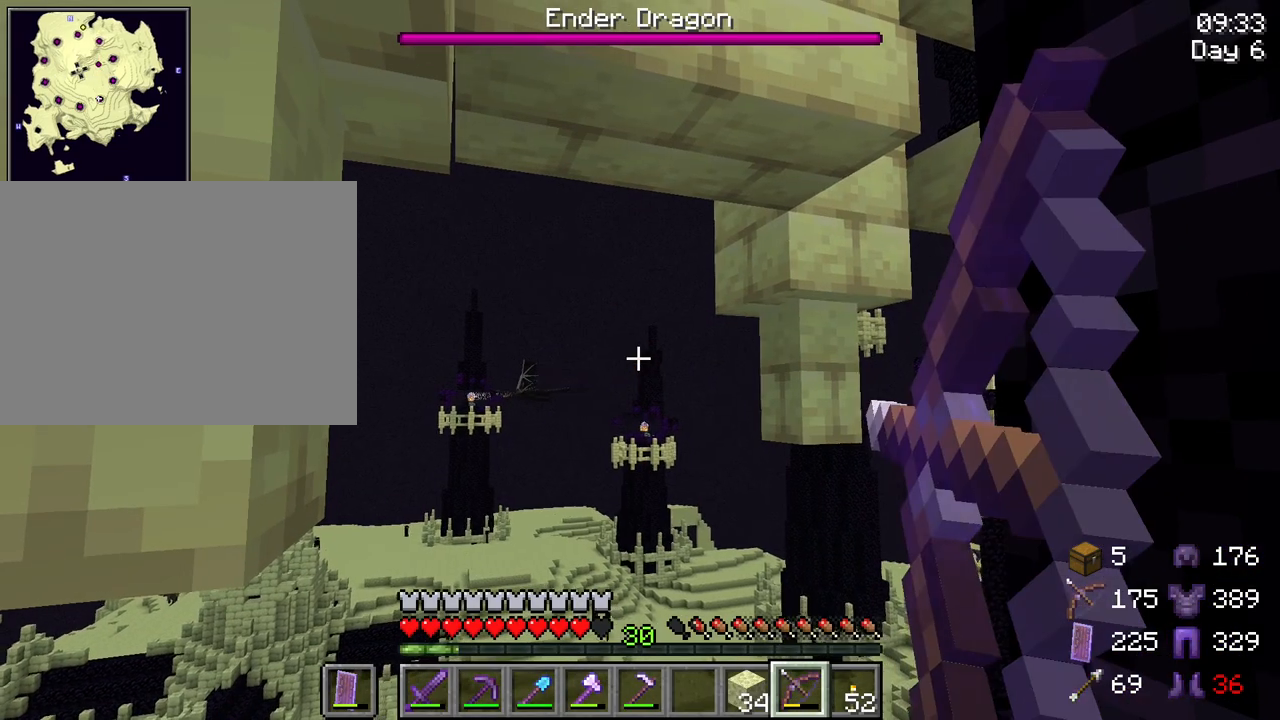
{"keys": ["shift"], "mouse": ["right"], "mouse_move": "still", "events": []}
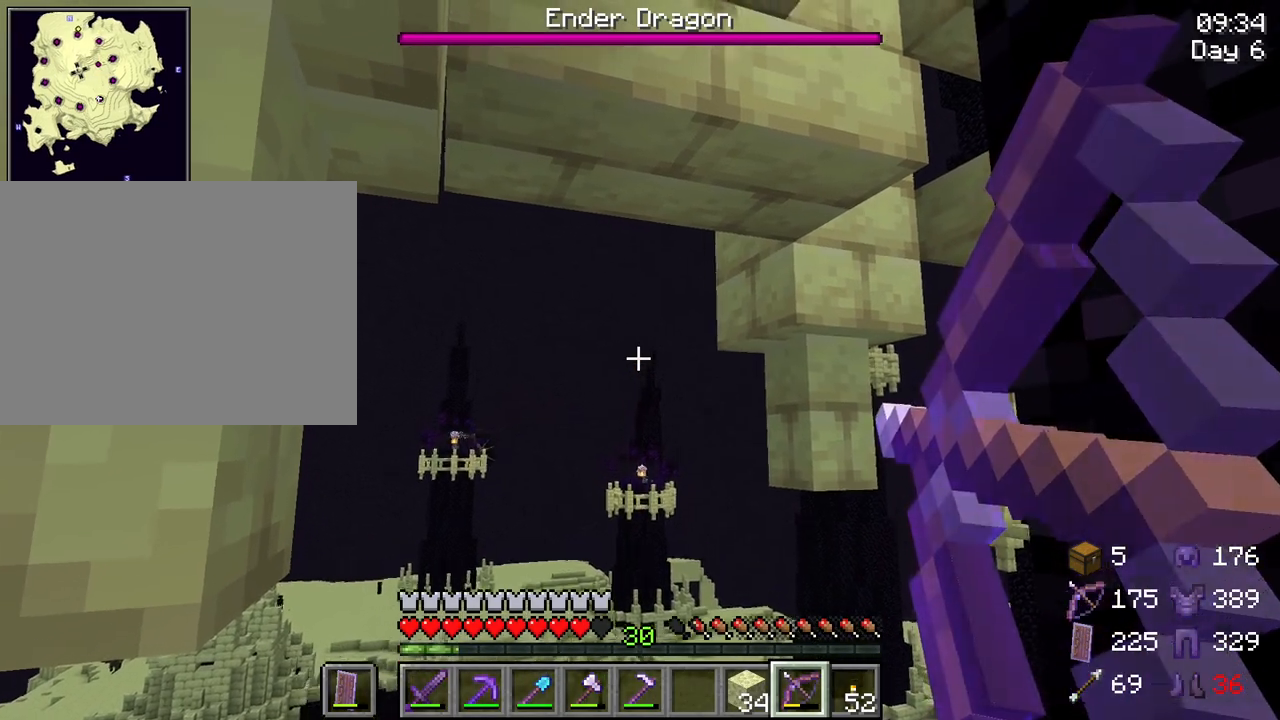
{"keys": ["shift"], "mouse": ["right"], "mouse_move": "still", "events": []}
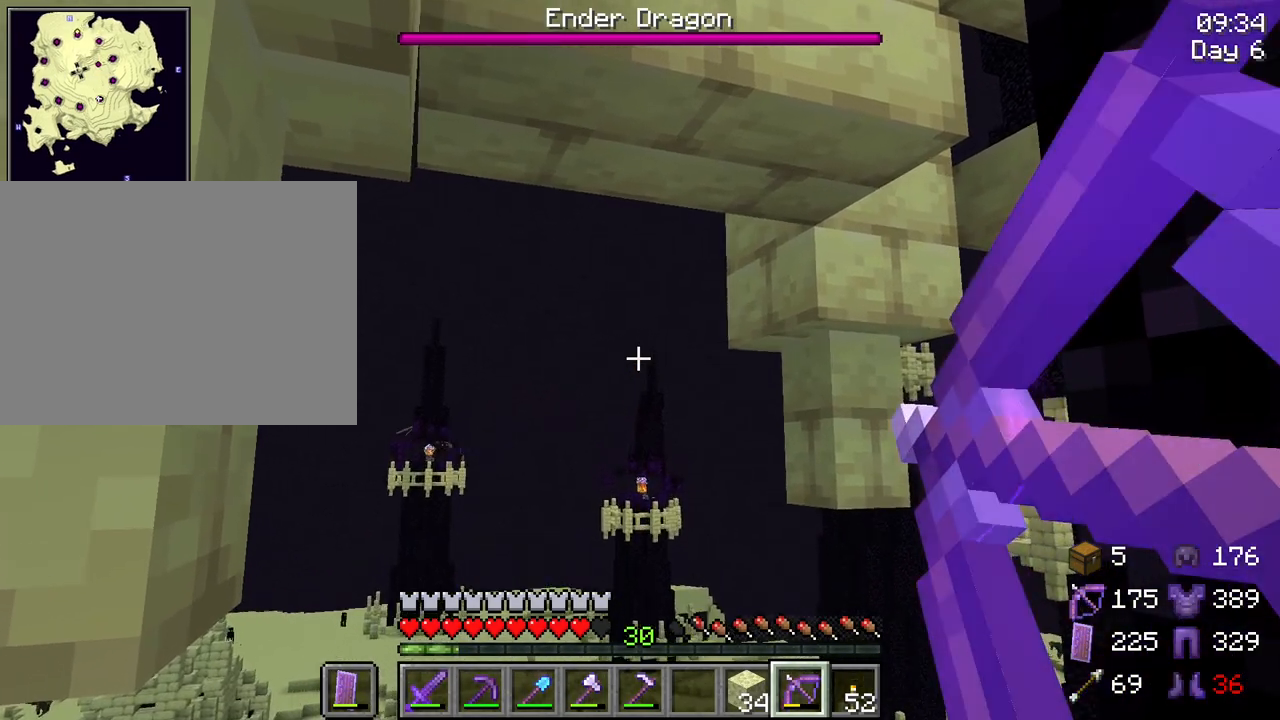
{"keys": ["shift"], "mouse": ["right"], "mouse_move": "still", "events": []}
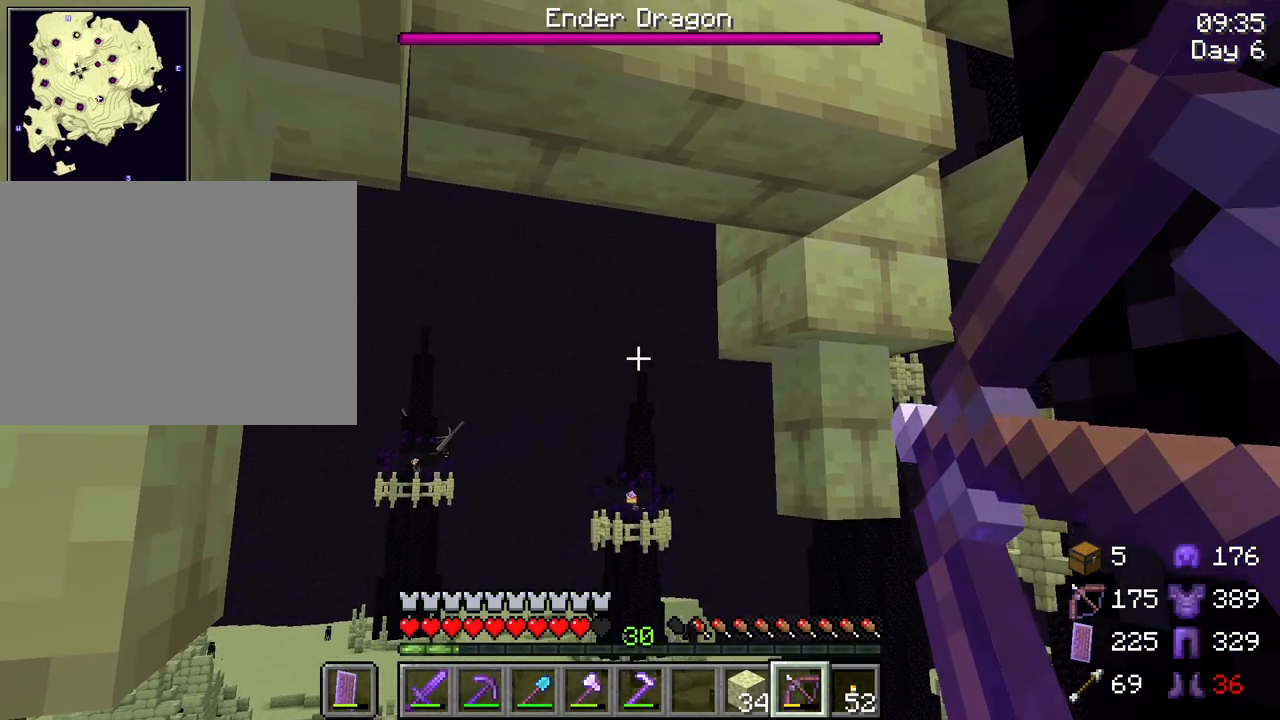
{"keys": ["shift"], "mouse": [], "mouse_move": "still", "events": [[467, "mouse_right", "up"]]}
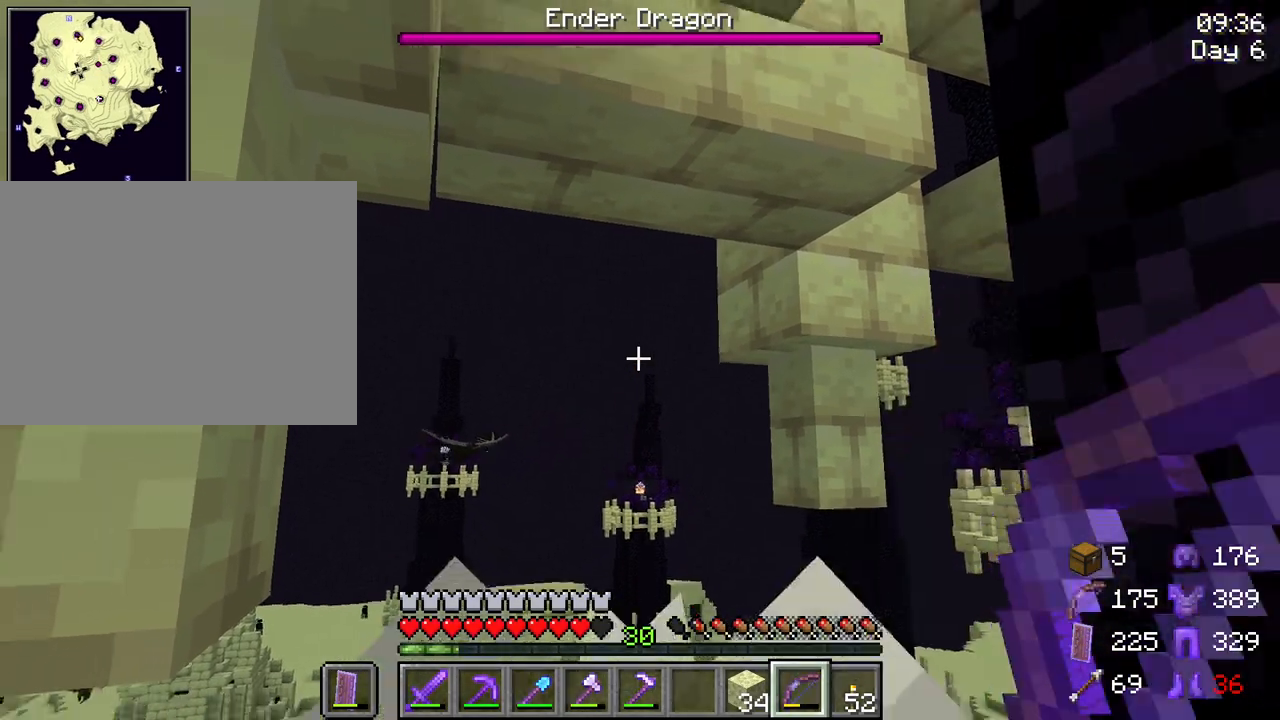
{"keys": ["shift"], "mouse": [], "mouse_move": "still", "events": []}
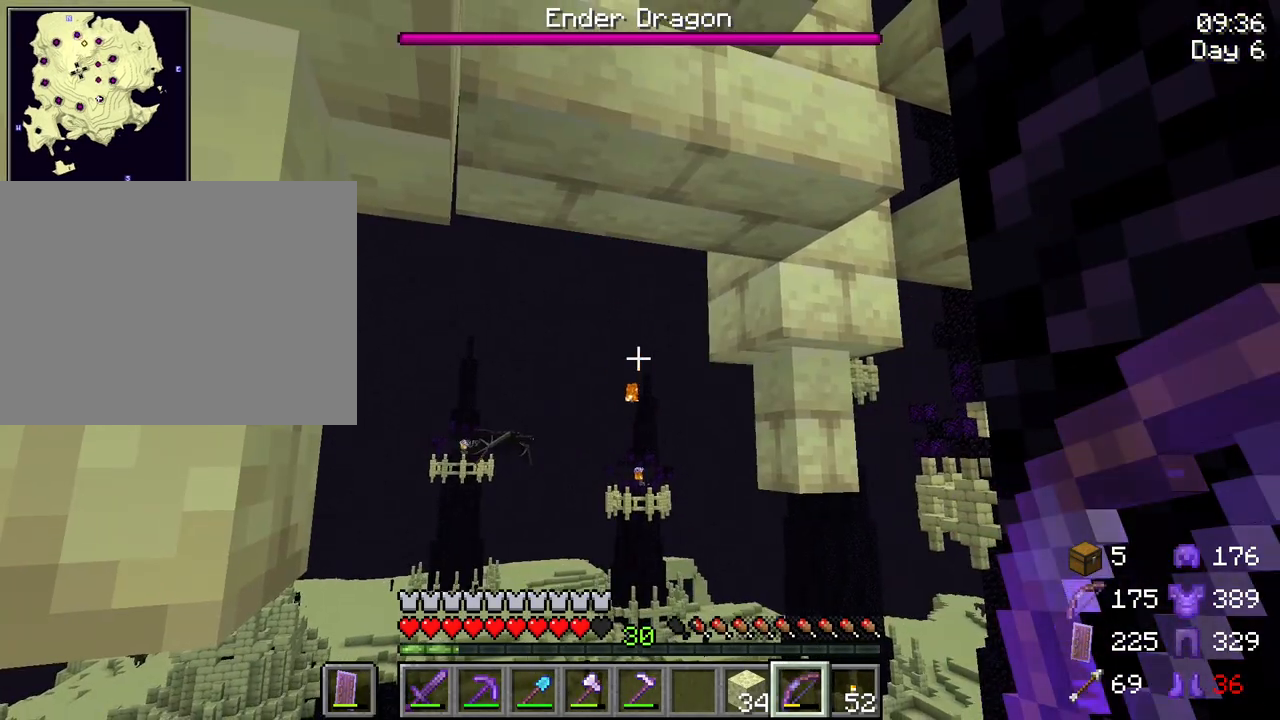
{"keys": ["shift"], "mouse": [], "mouse_move": "still", "events": []}
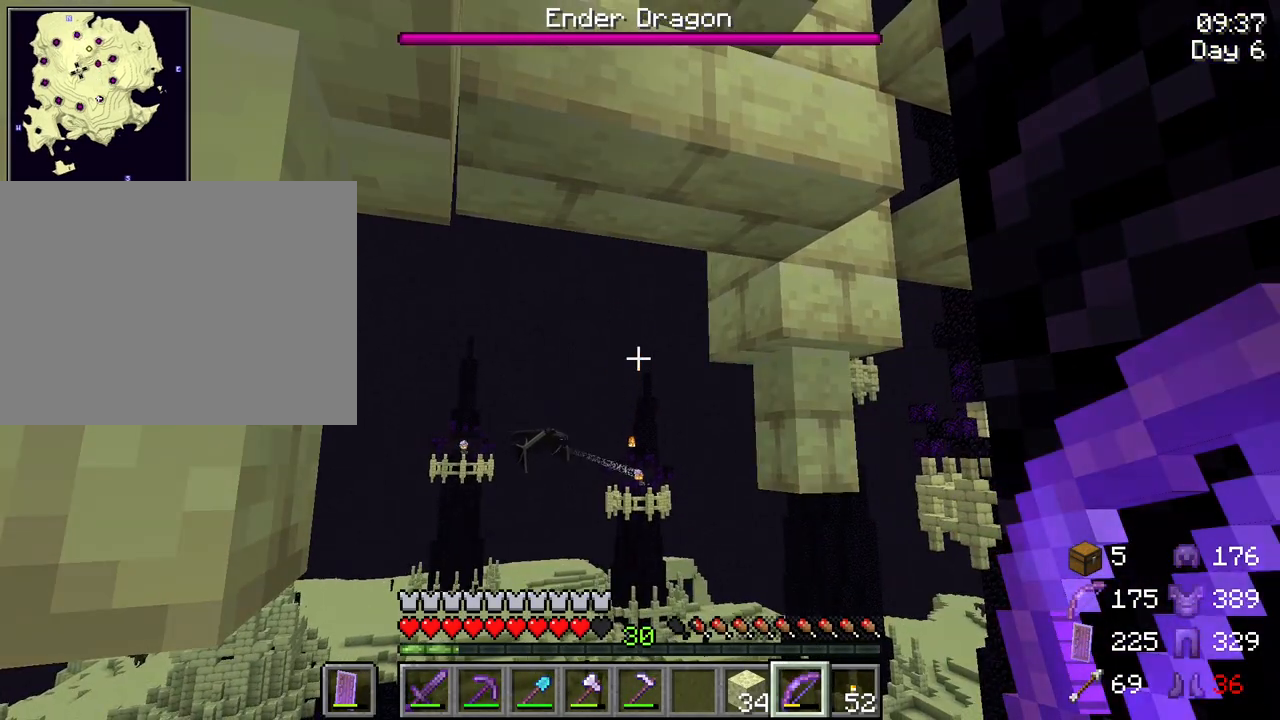
{"keys": ["shift"], "mouse": [], "mouse_move": "still", "events": []}
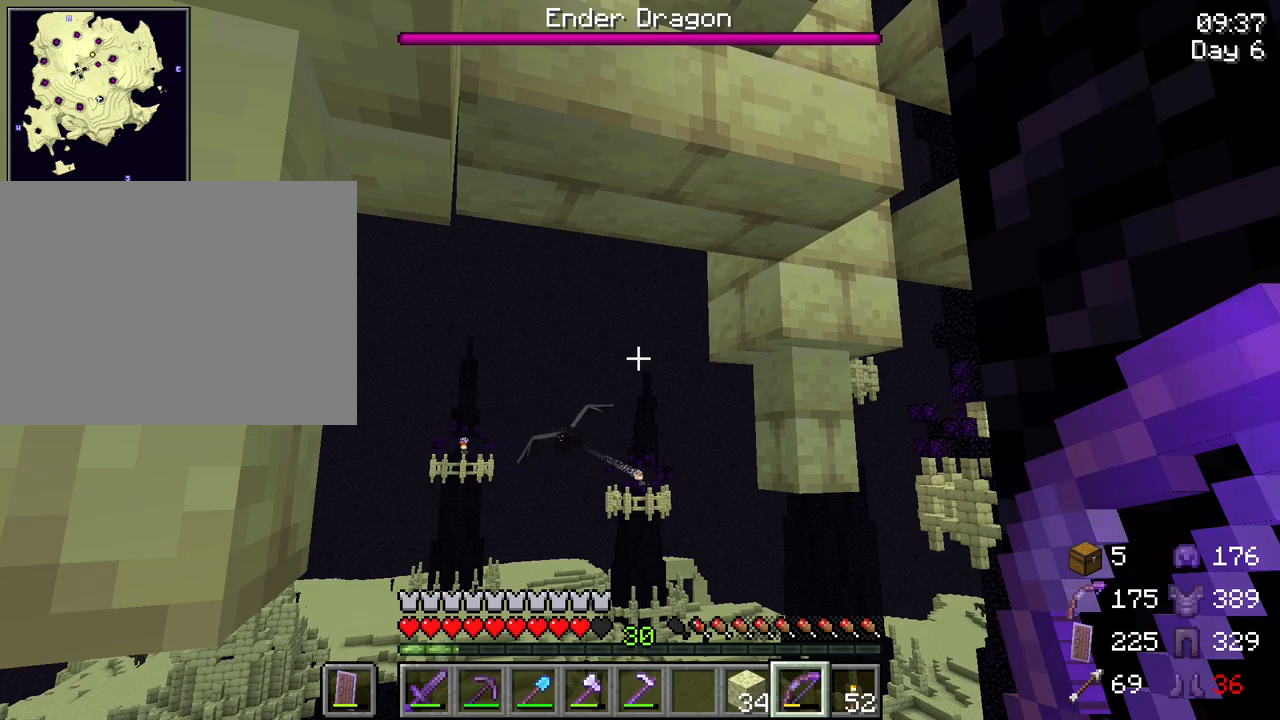
{"keys": ["shift"], "mouse": ["right"], "mouse_move": "still", "events": [[167, "mouse_right", "down"]]}
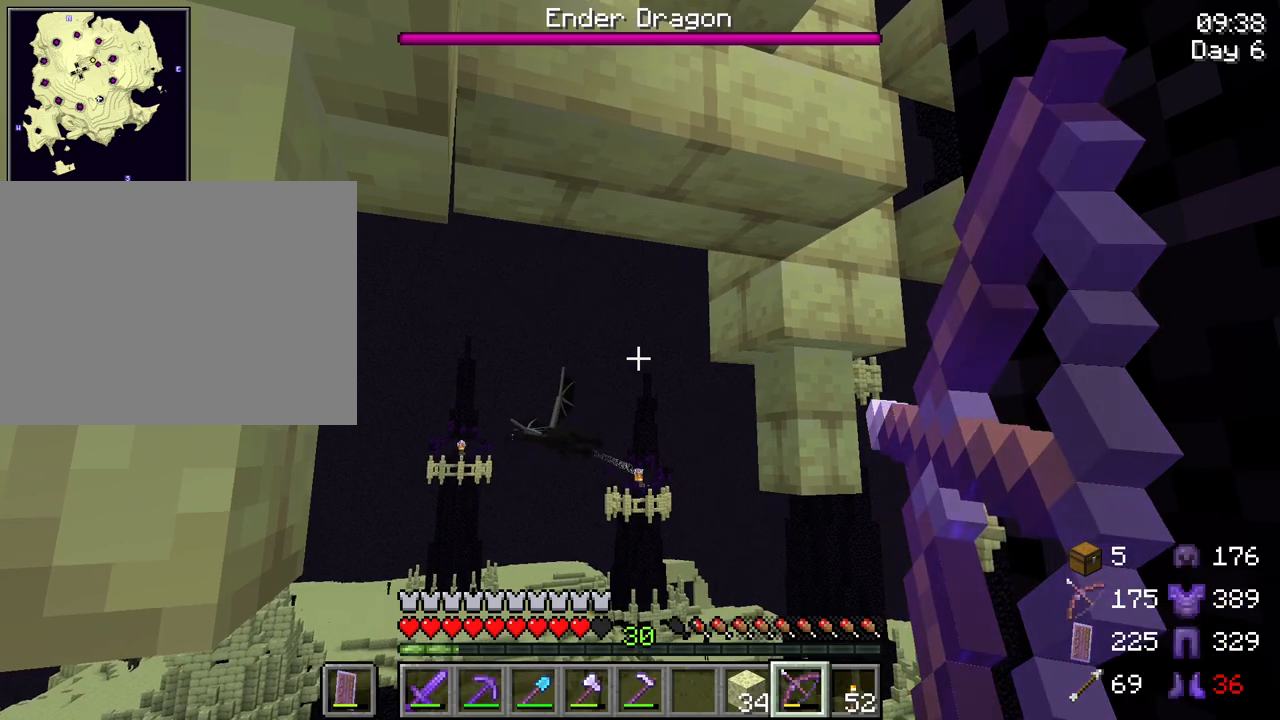
{"keys": ["shift"], "mouse": ["right"], "mouse_move": "still", "events": []}
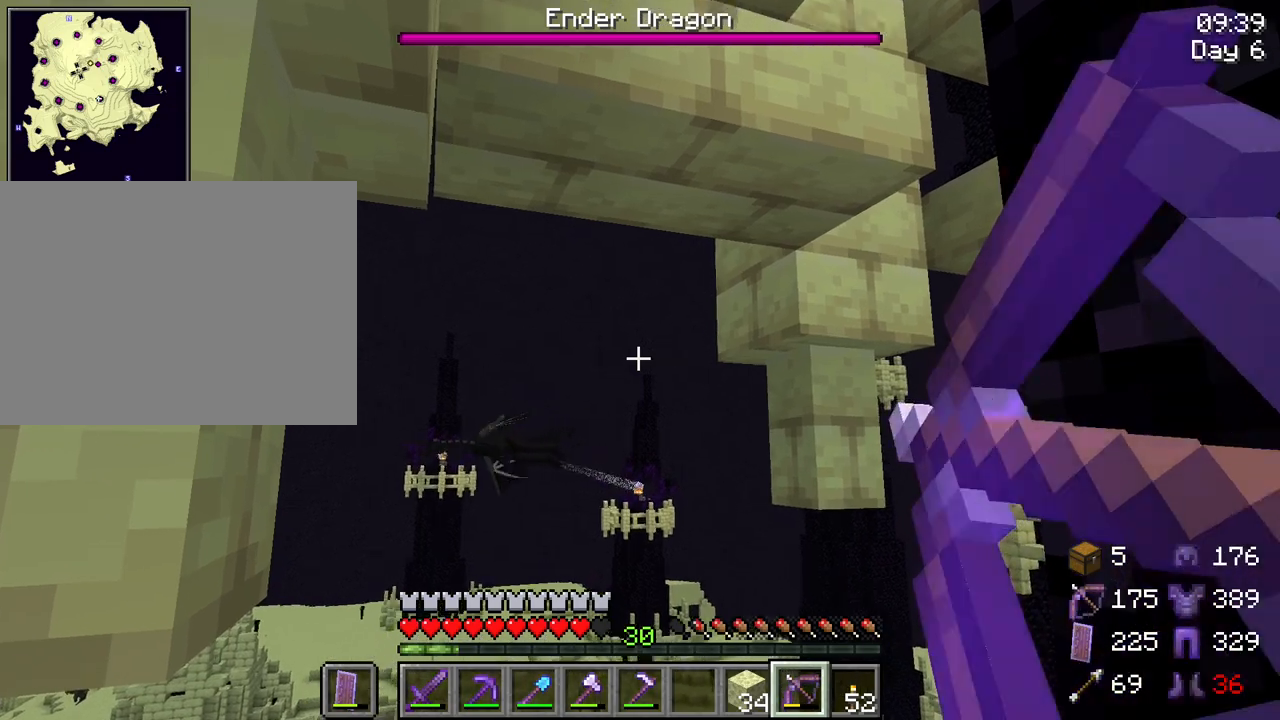
{"keys": ["shift"], "mouse": ["right"], "mouse_move": "still", "events": []}
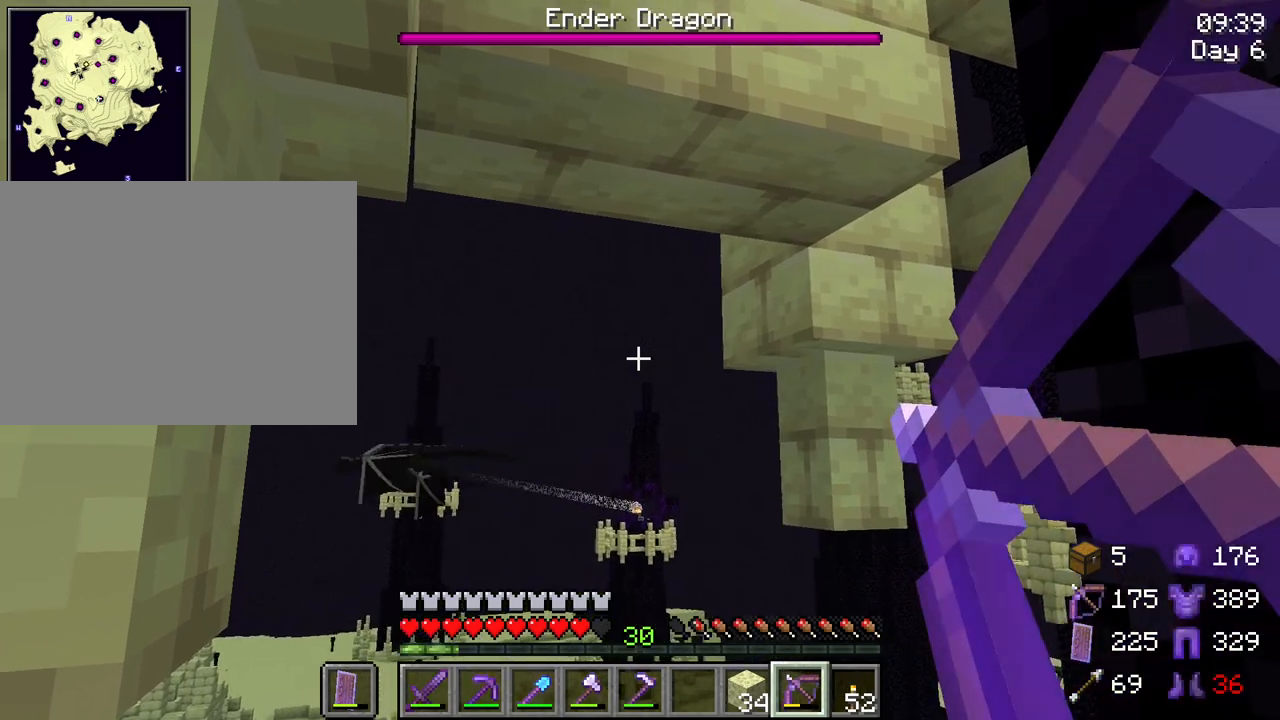
{"keys": ["shift"], "mouse": ["right"], "mouse_move": "still", "events": []}
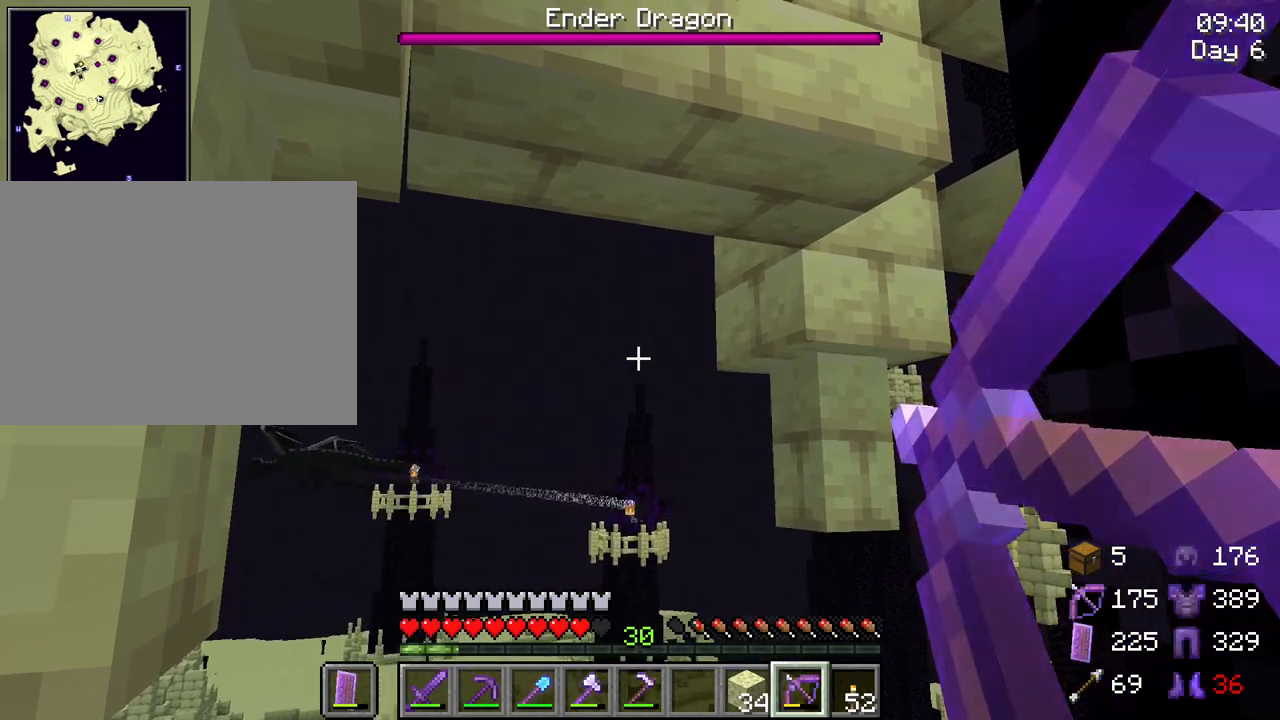
{"keys": ["shift"], "mouse": [], "mouse_move": "still", "events": [[33, "mouse_right", "up"]]}
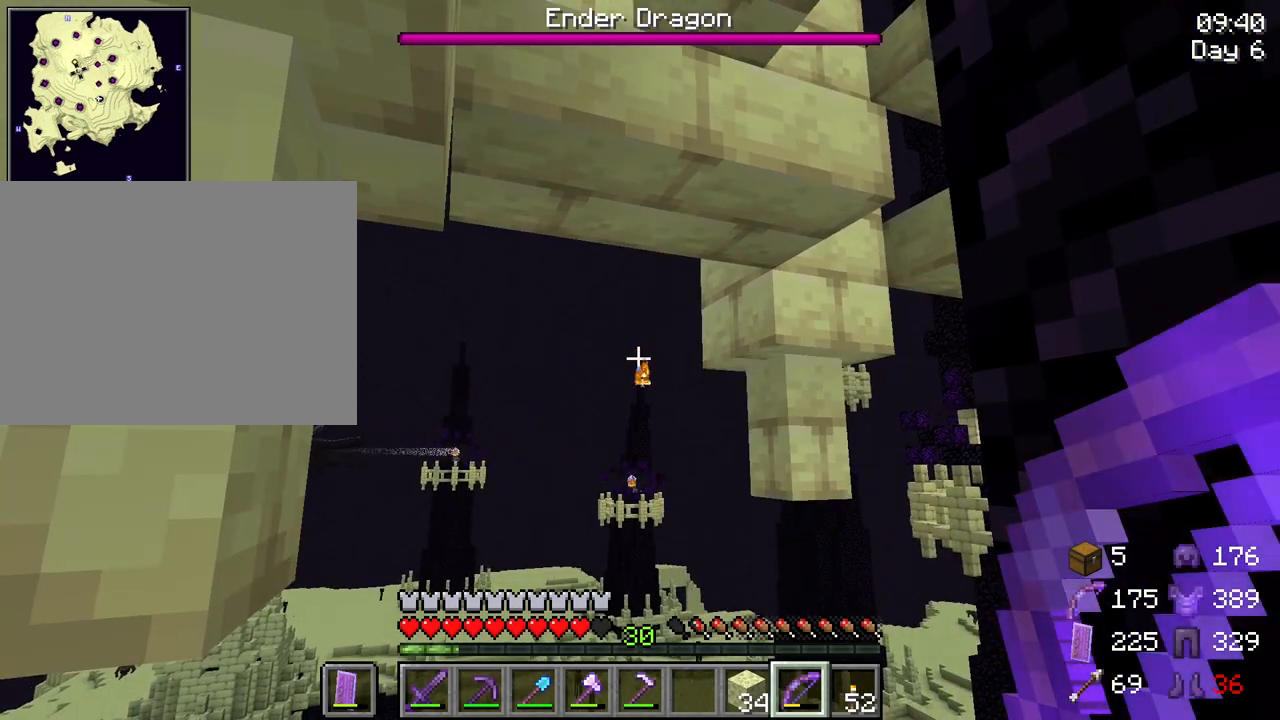
{"keys": ["shift"], "mouse": [], "mouse_move": "still", "events": []}
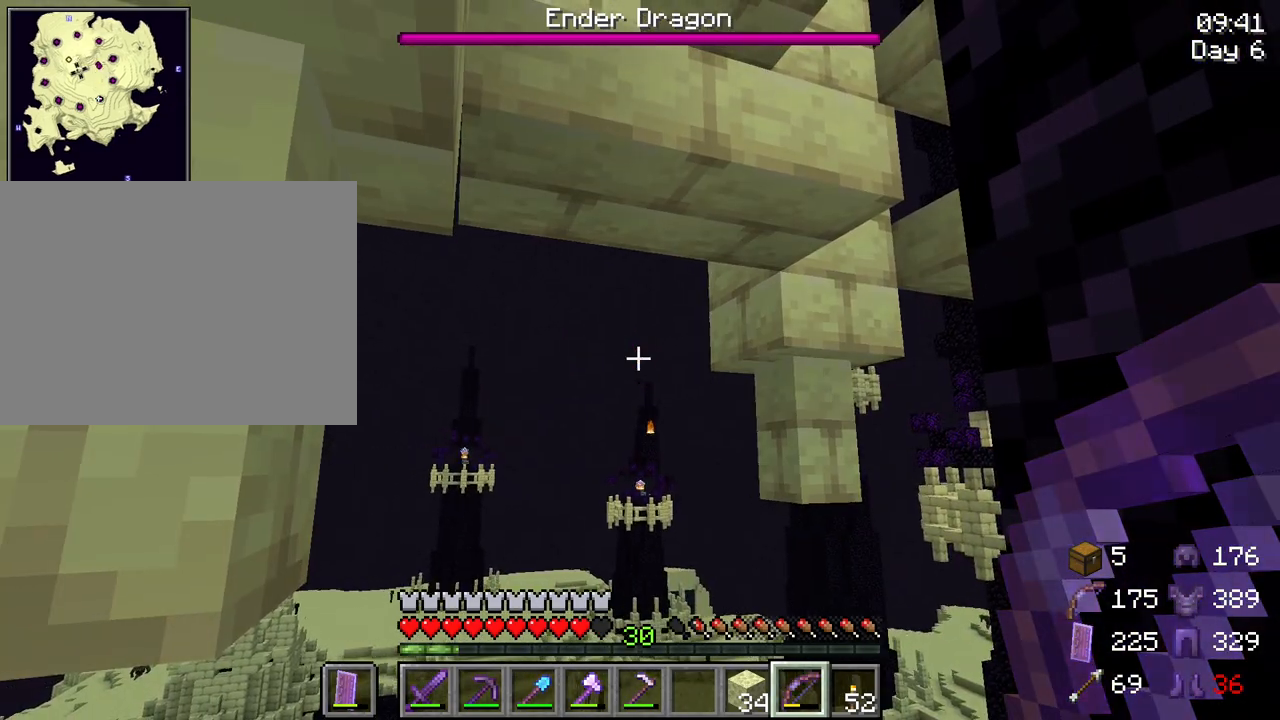
{"keys": ["c", "shift"], "mouse": [], "mouse_move": "still", "events": [[450, "c", "down"]]}
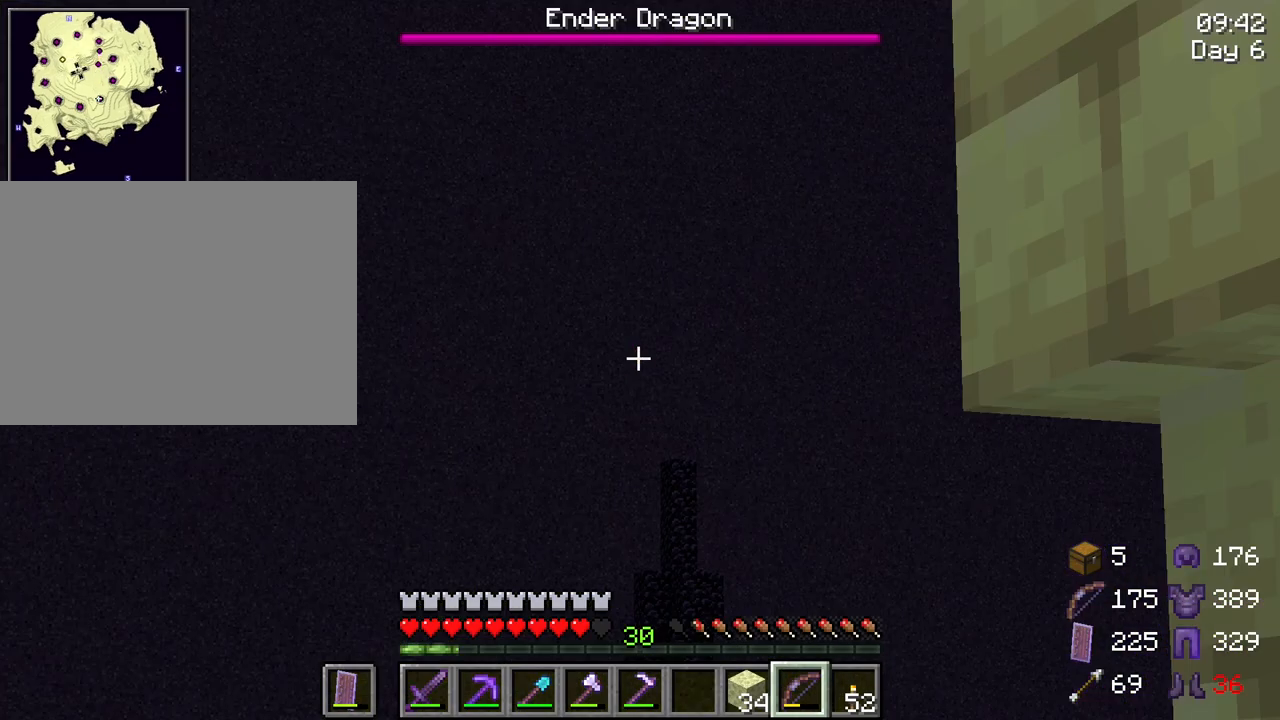
{"keys": ["c", "shift"], "mouse": [], "mouse_move": "still", "events": []}
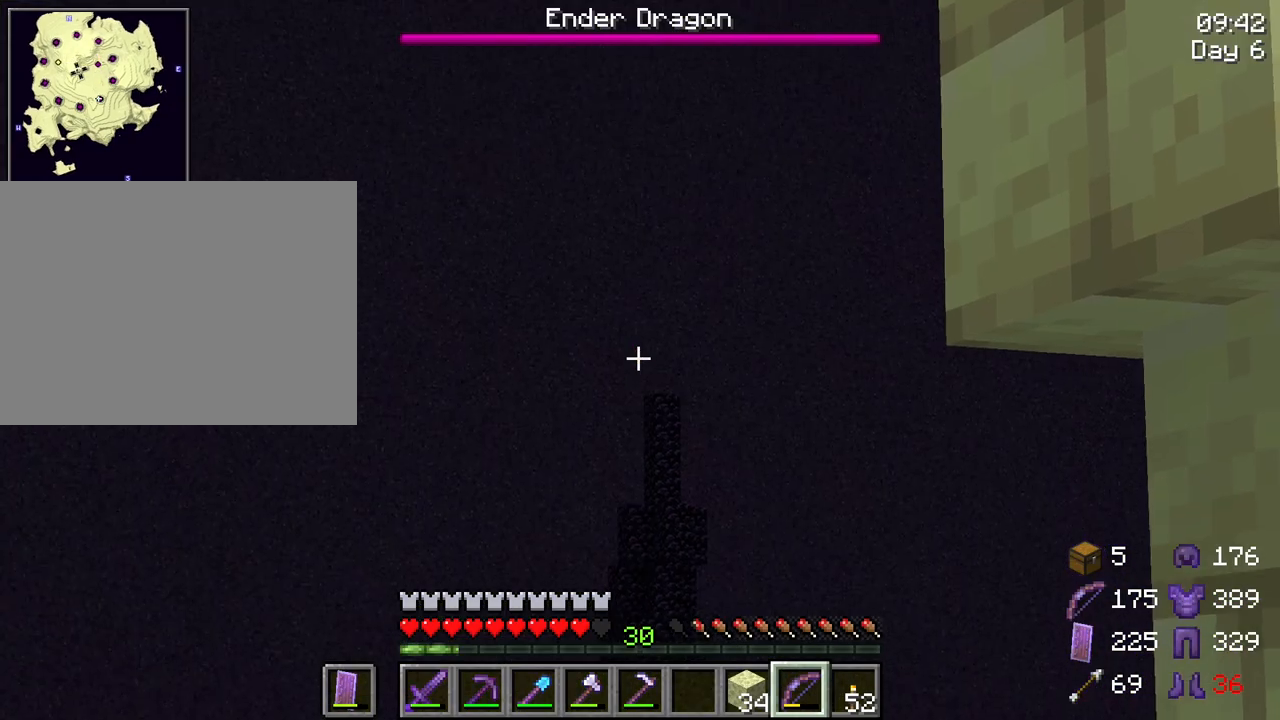
{"keys": ["c", "shift"], "mouse": ["right"], "mouse_move": "still", "events": [[383, "mouse_right", "down"]]}
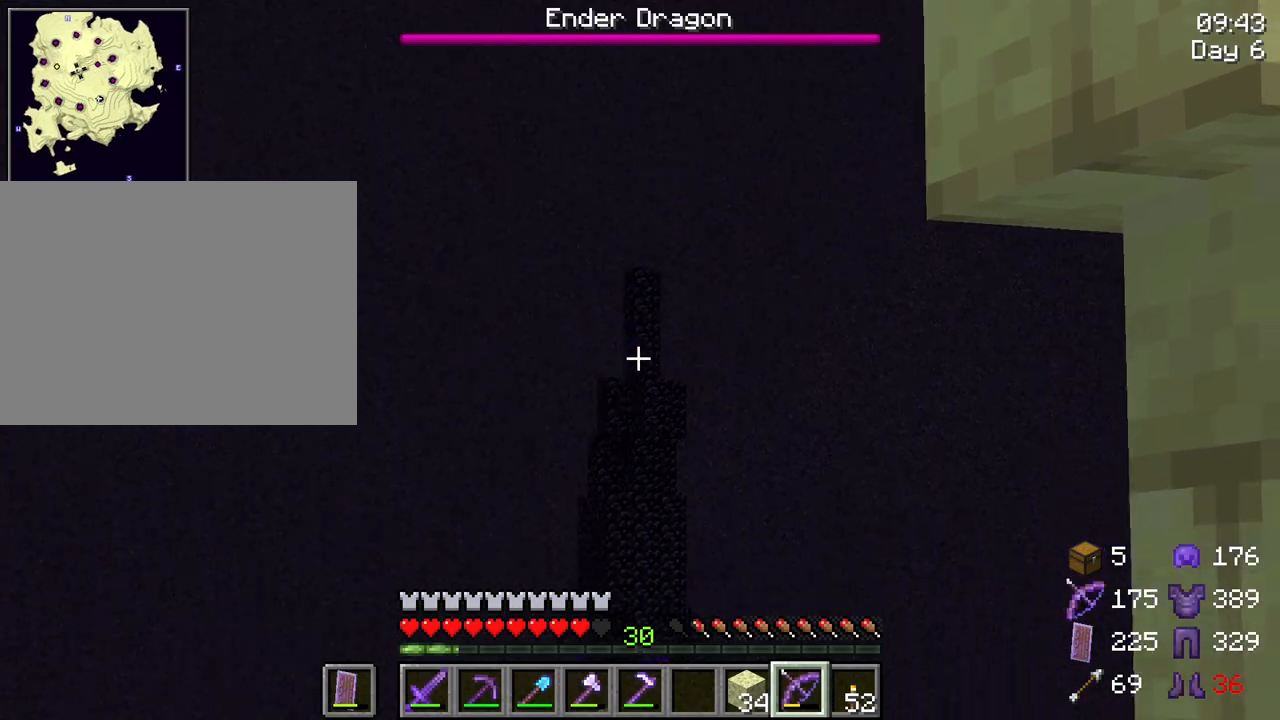
{"keys": ["c", "shift"], "mouse": ["right"], "mouse_move": "still", "events": []}
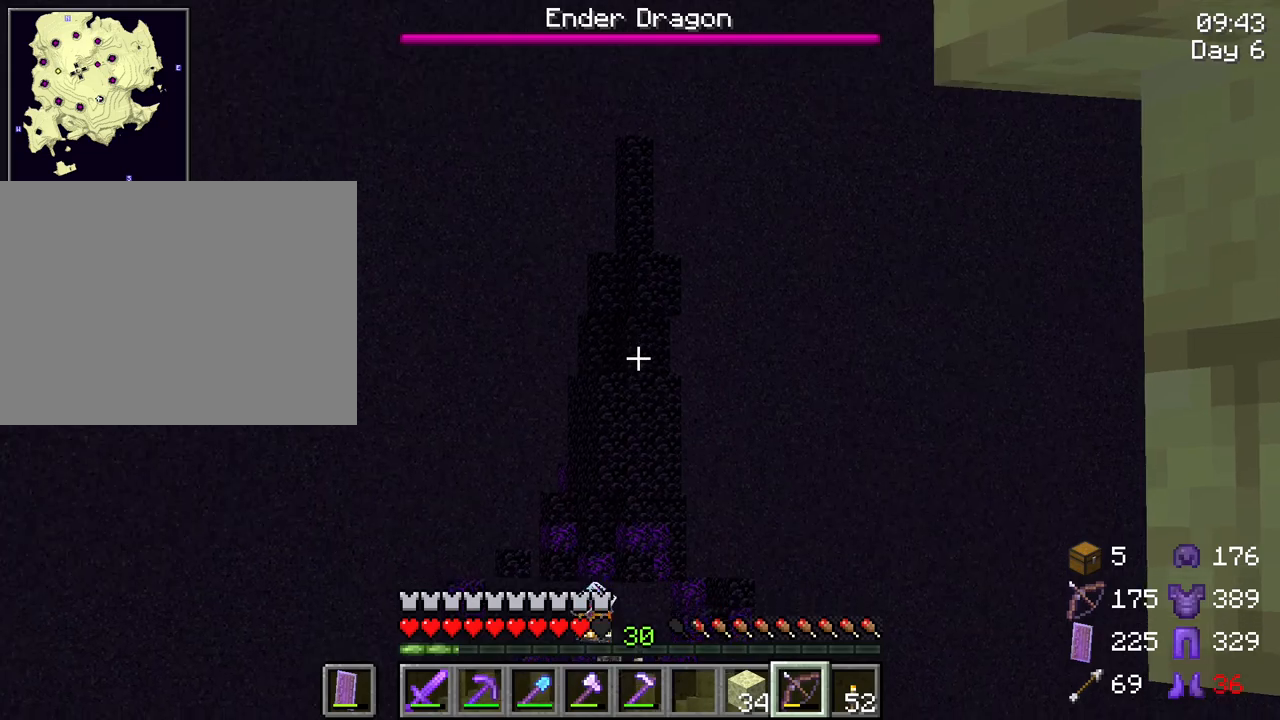
{"keys": ["c", "shift"], "mouse": ["right"], "mouse_move": "still", "events": []}
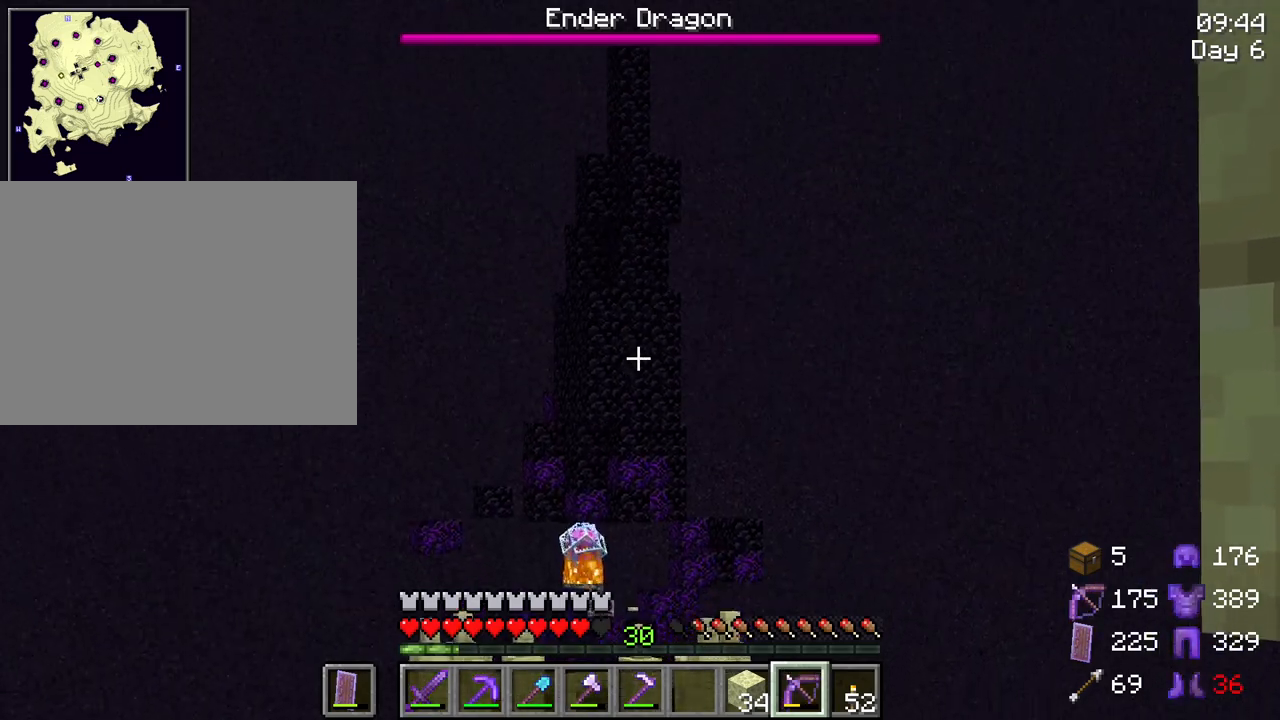
{"keys": ["shift"], "mouse": ["right"], "mouse_move": "still", "events": [[417, "c", "up"]]}
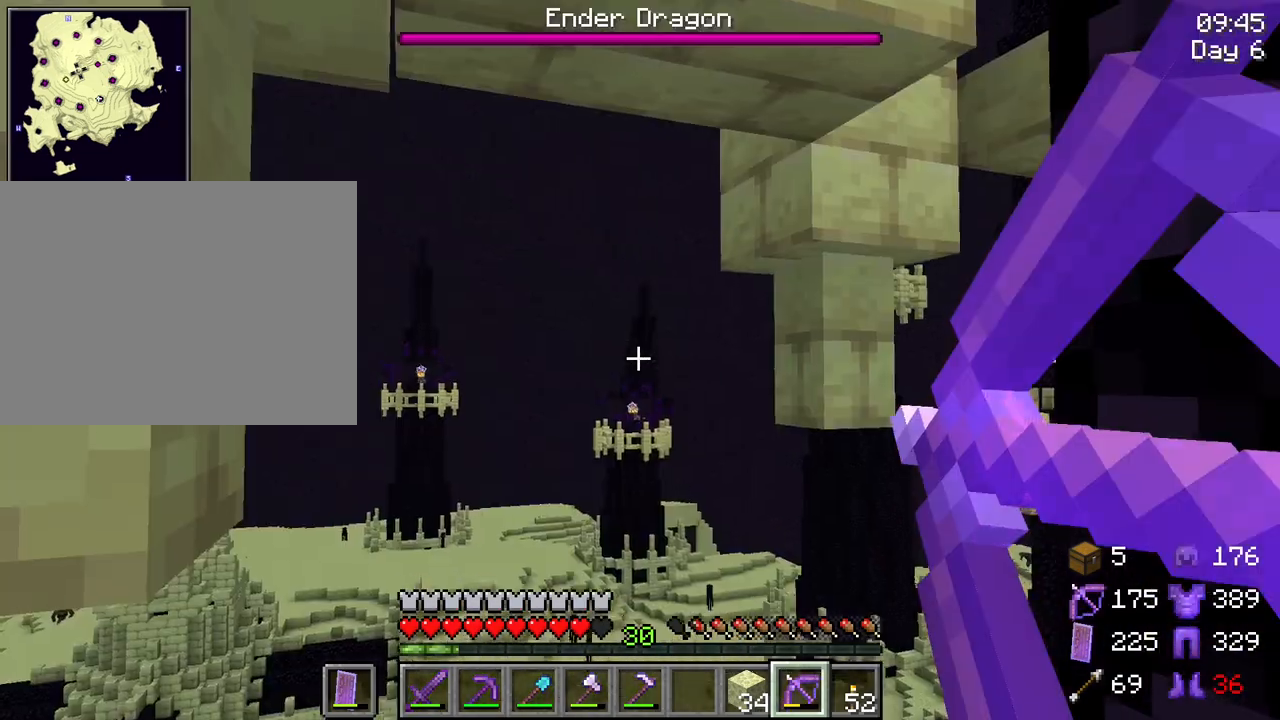
{"keys": ["shift"], "mouse": ["right"], "mouse_move": "still", "events": []}
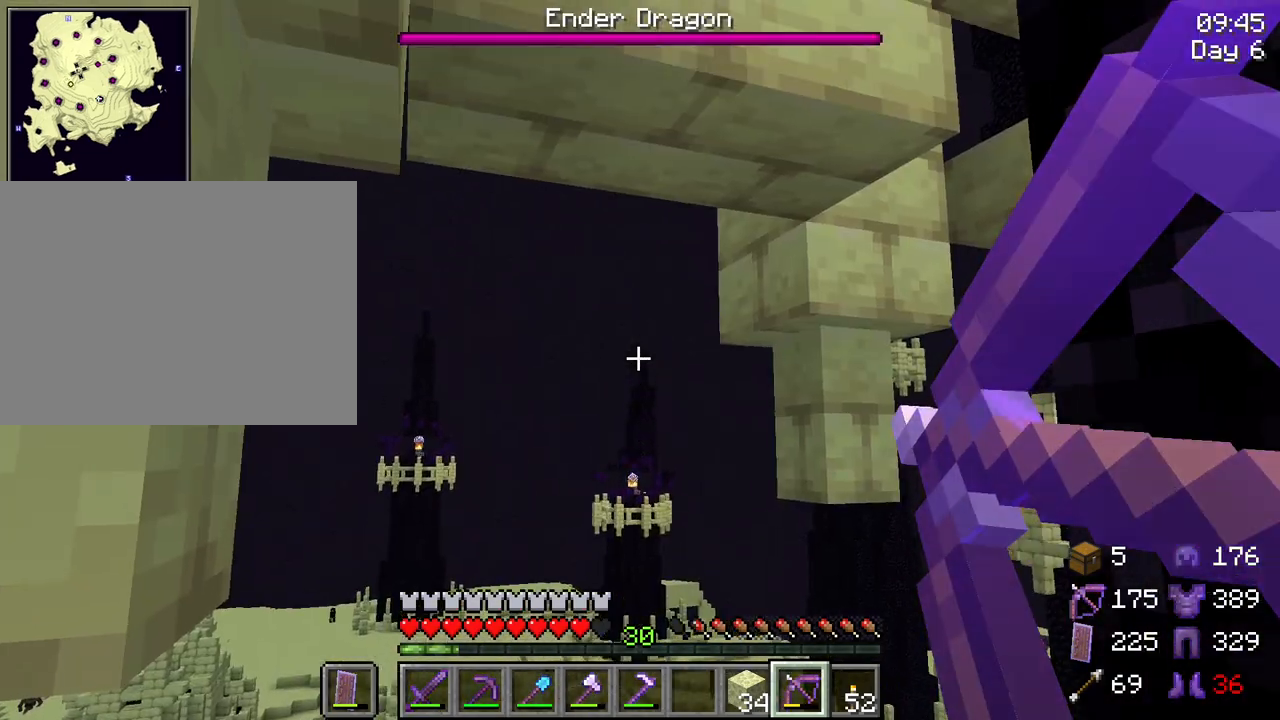
{"keys": ["shift"], "mouse": ["right"], "mouse_move": "still", "events": []}
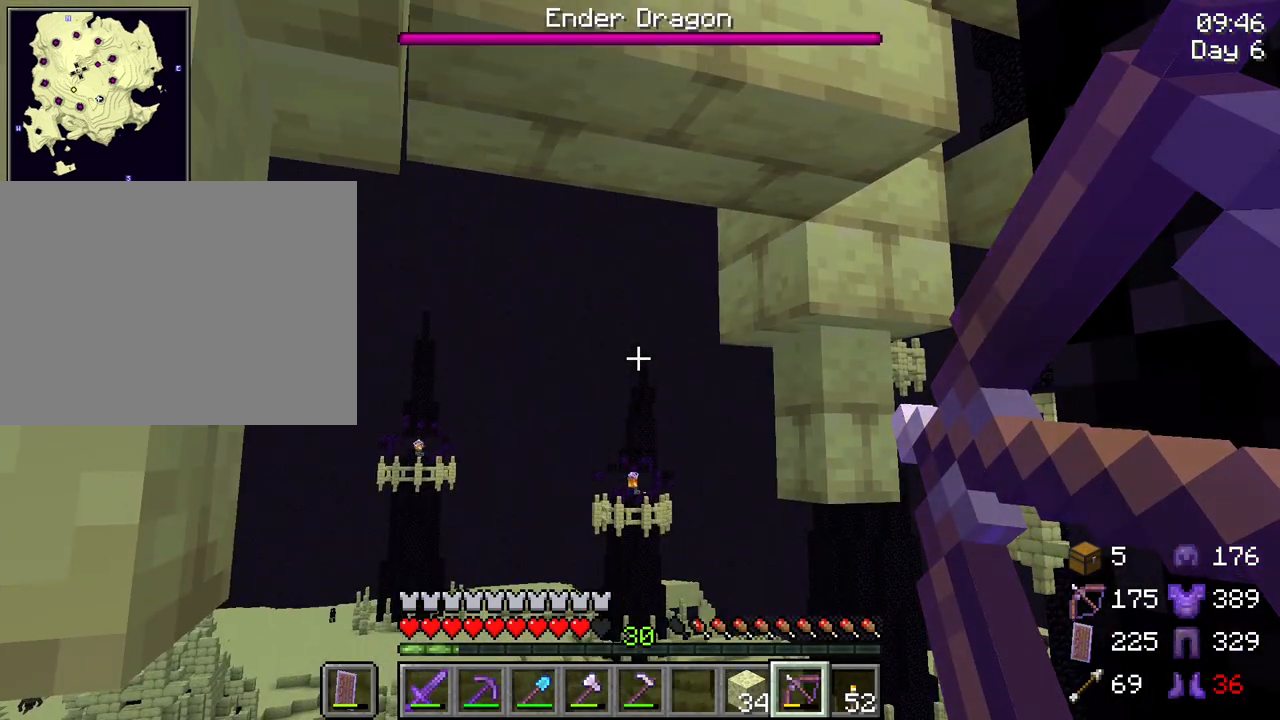
{"keys": ["shift"], "mouse": ["right"], "mouse_move": "still", "events": []}
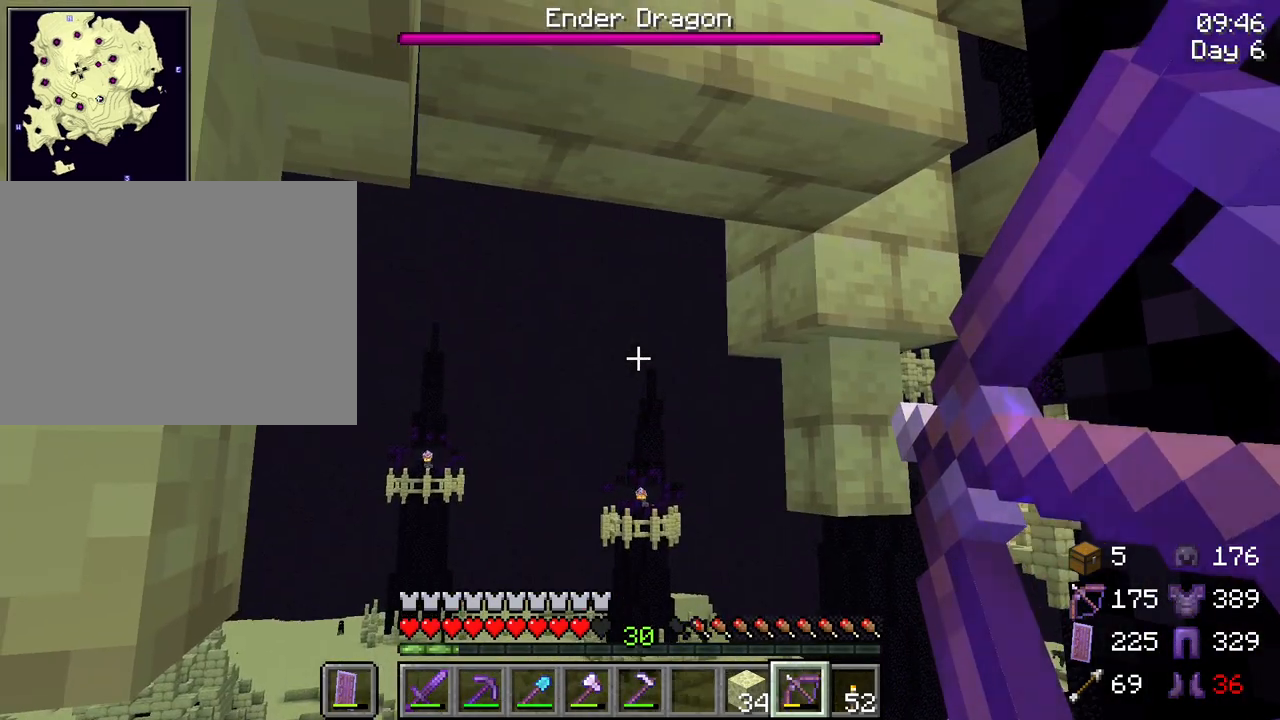
{"keys": ["shift"], "mouse": [], "mouse_move": "still", "events": [[250, "mouse_right", "up"]]}
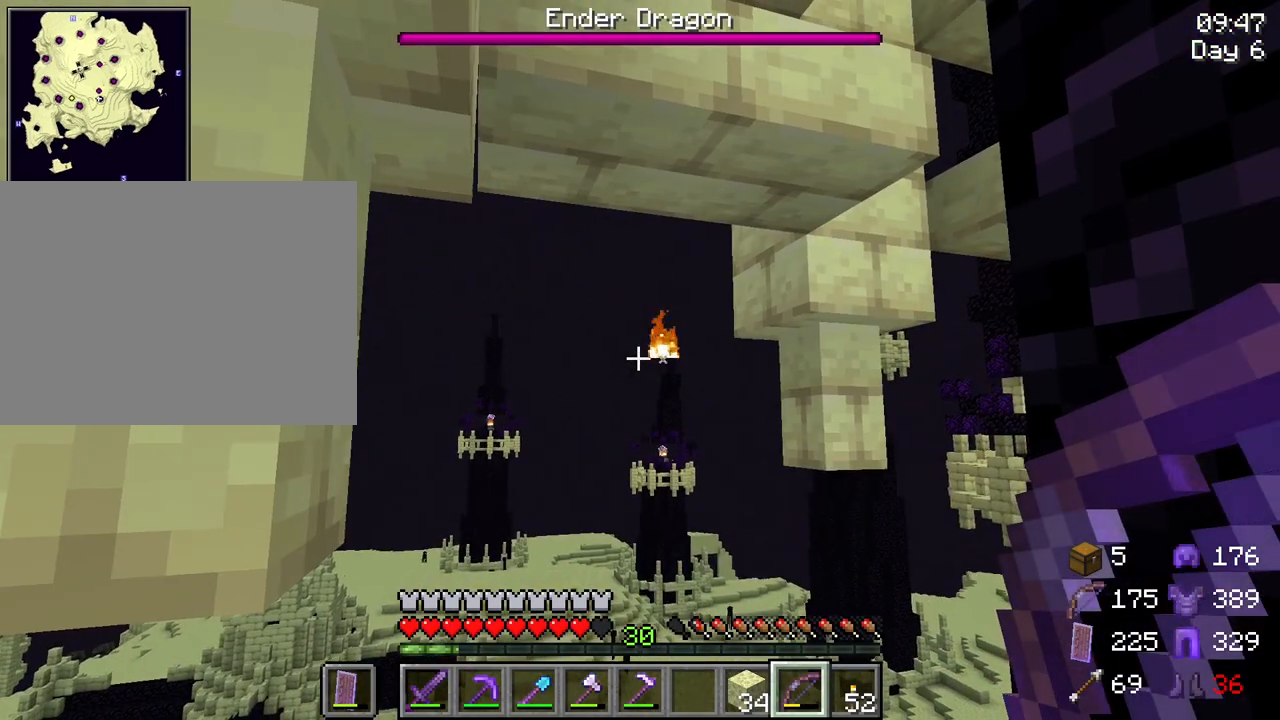
{"keys": ["shift"], "mouse": [], "mouse_move": "still", "events": []}
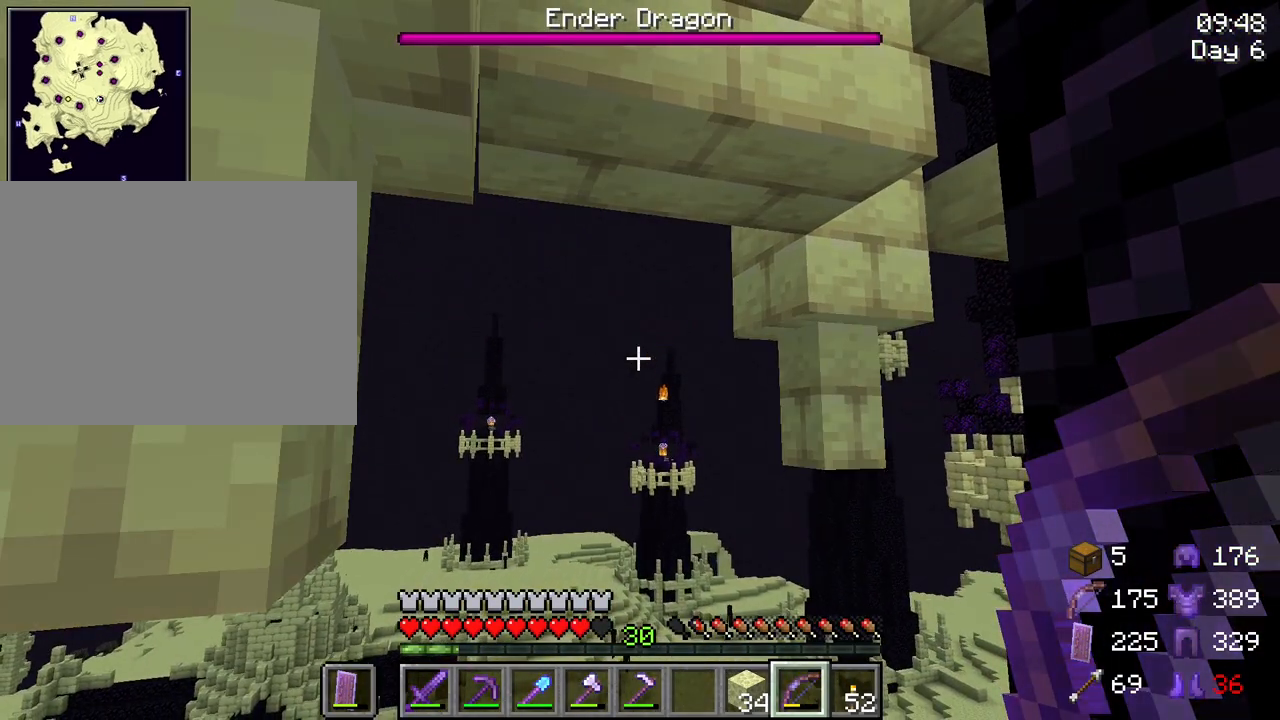
{"keys": ["shift"], "mouse": [], "mouse_move": "still", "events": []}
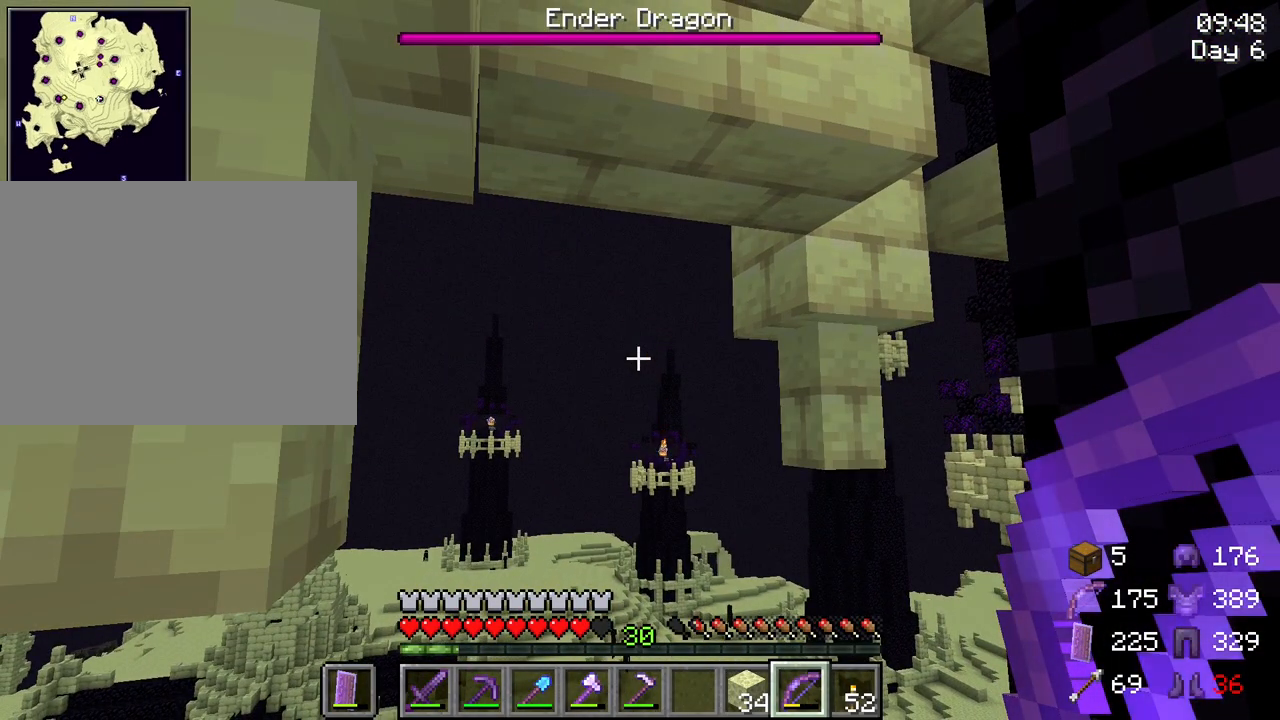
{"keys": [], "mouse": [], "mouse_move": "still", "events": [[400, "shift", "up"]]}